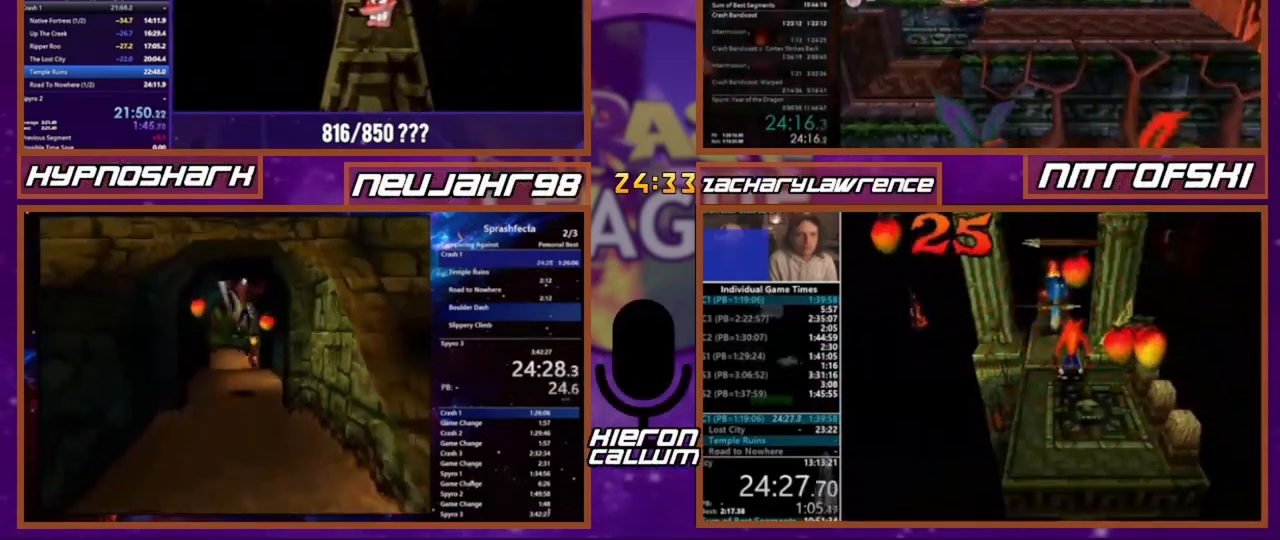
Gameplay with a controller (PlayStation layout); each line is a JSON object with the inputs held at the frame after it. "events" lists button and stick changes between this image and that frame as [ms after this image, input, new state], when the widget could be followed in between. Not read: CROSS DPAD_LEFT DPAD_RIGHT DPAD_UP L3 R3 SQUARE.
{"buttons": [], "events": []}
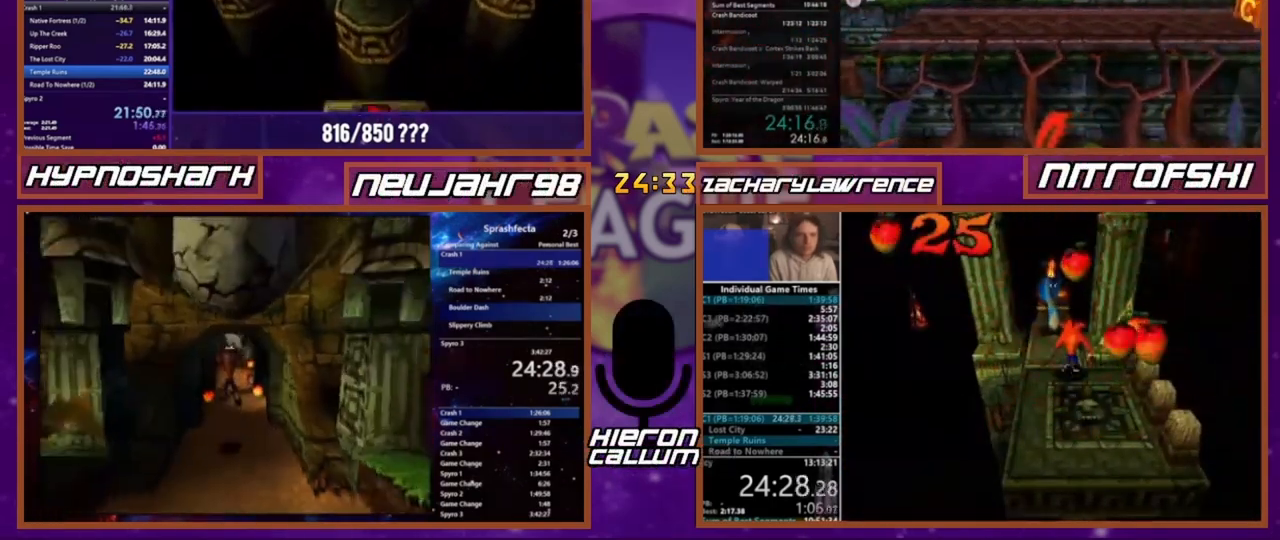
{"buttons": [], "events": []}
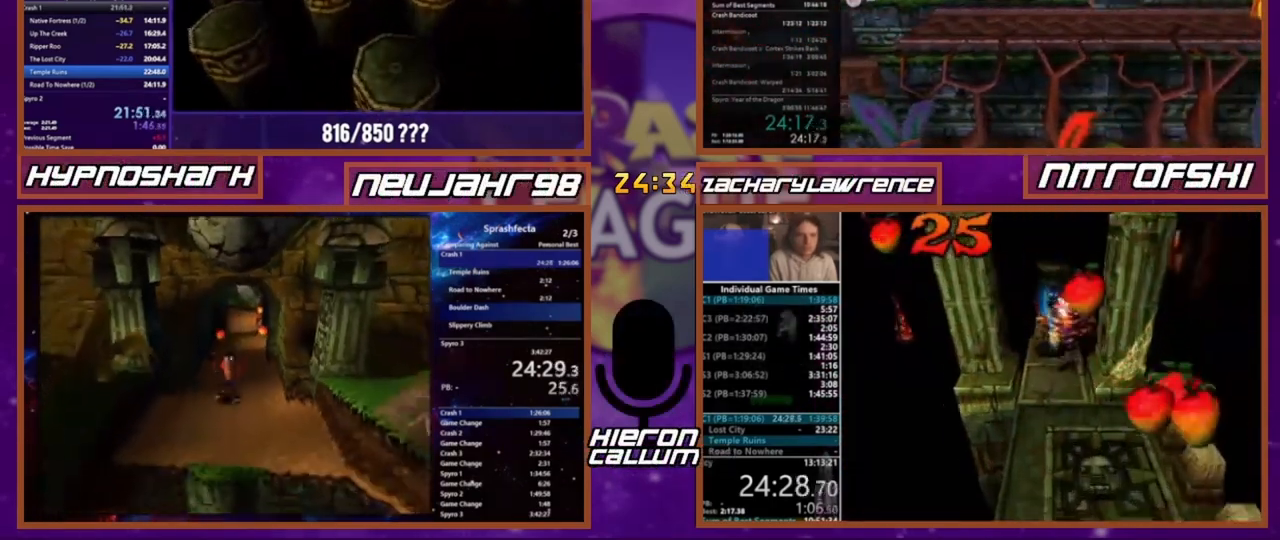
{"buttons": [], "events": []}
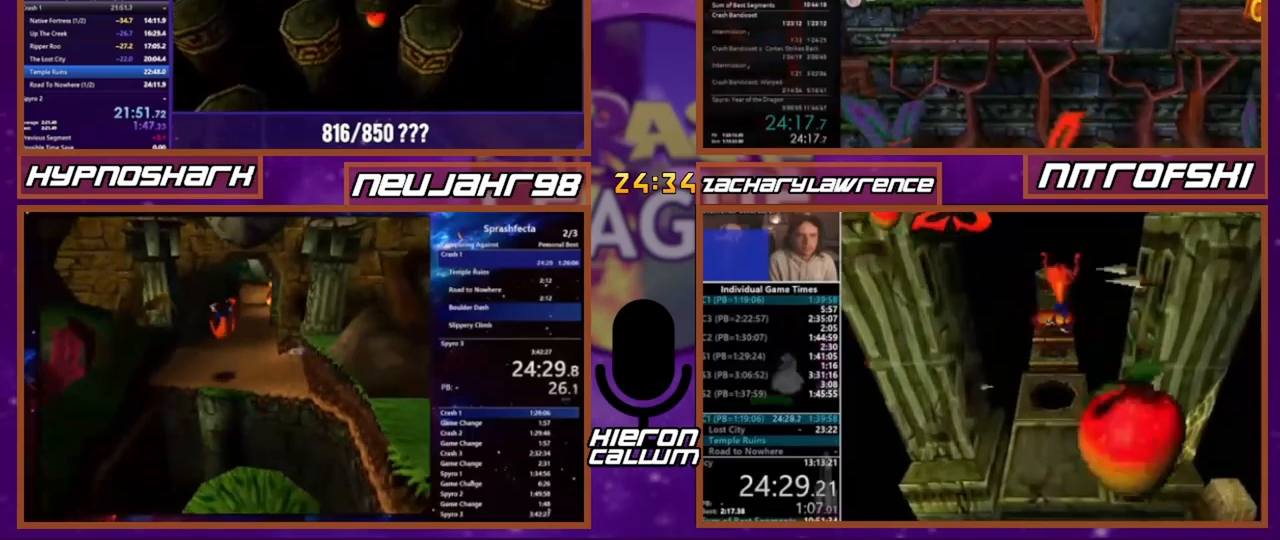
{"buttons": ["DPAD_DOWN"], "events": [[367, "DPAD_DOWN", "down"]]}
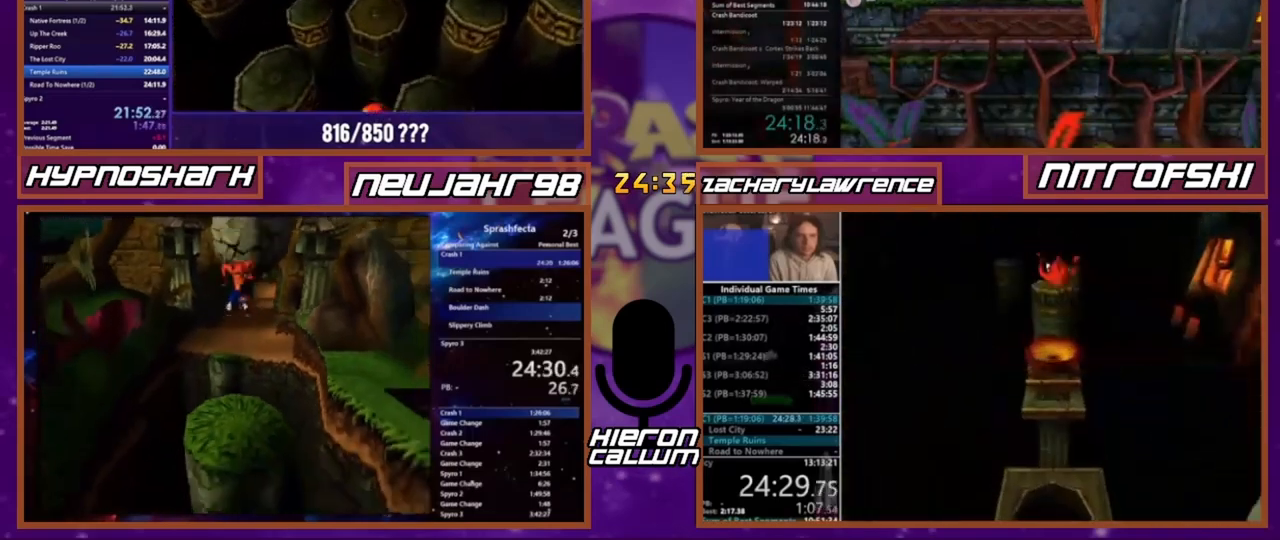
{"buttons": ["DPAD_DOWN"], "events": []}
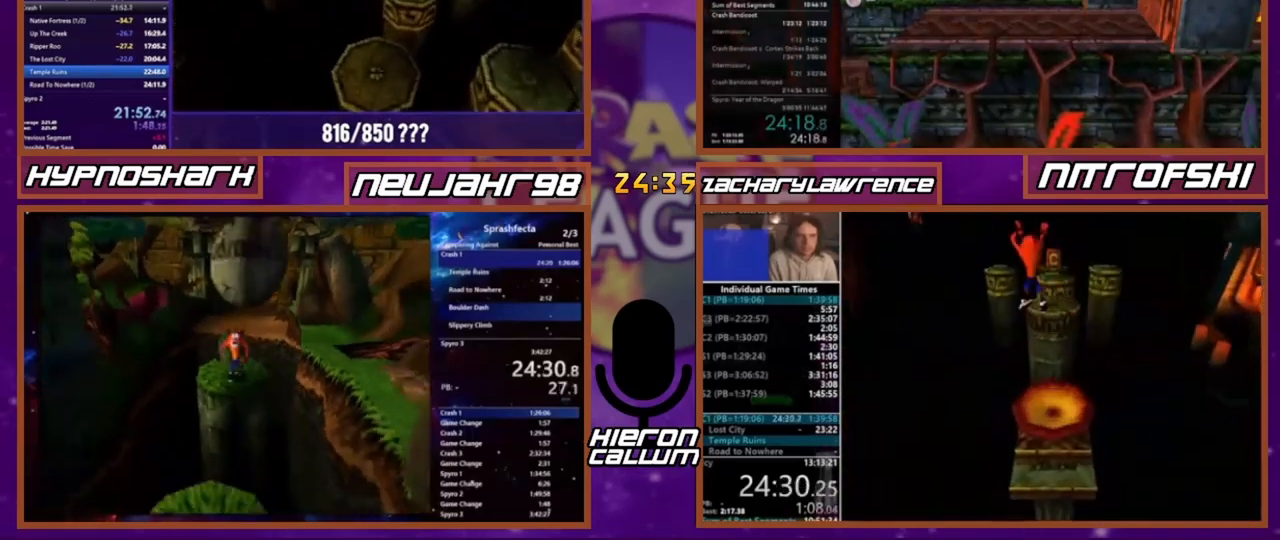
{"buttons": ["DPAD_DOWN"], "events": []}
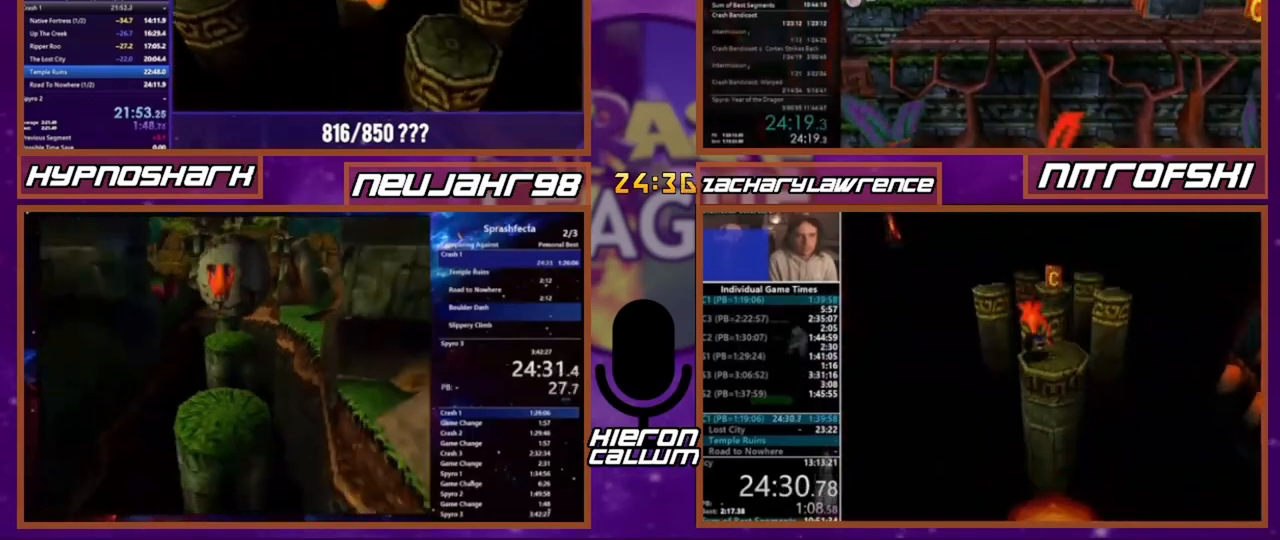
{"buttons": ["DPAD_DOWN"], "events": []}
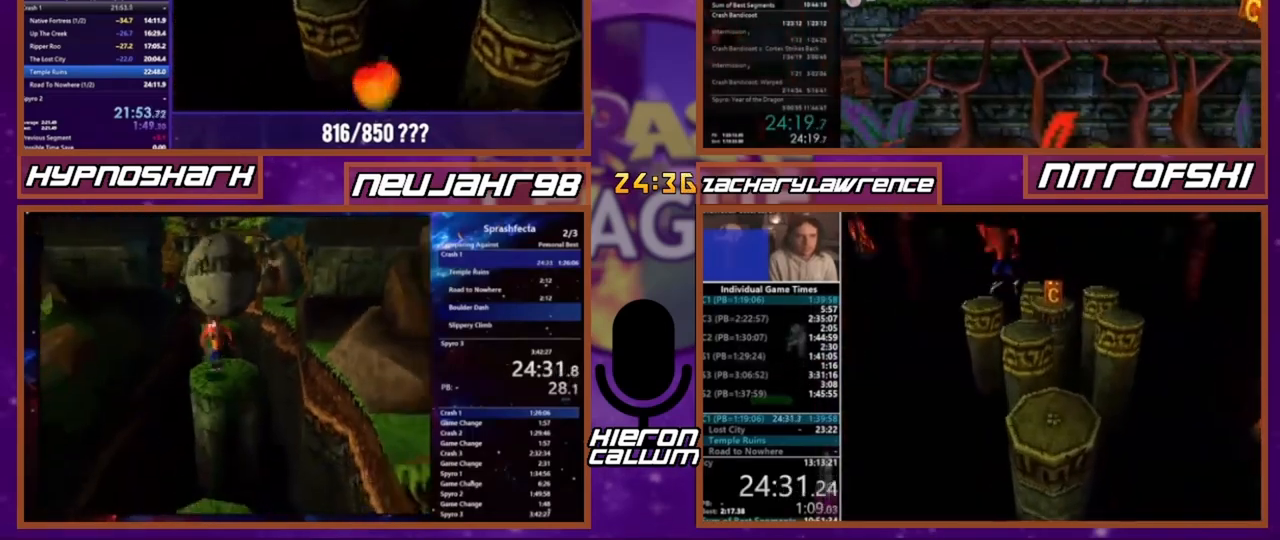
{"buttons": [], "events": [[167, "DPAD_DOWN", "up"]]}
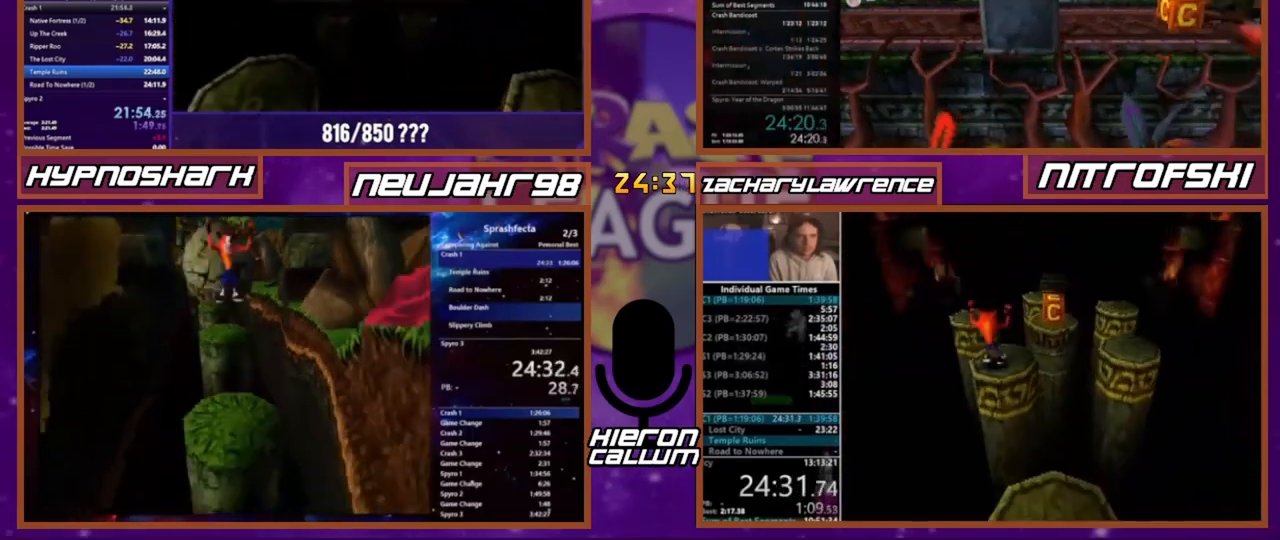
{"buttons": [], "events": [[167, "DPAD_DOWN", "down"], [334, "DPAD_DOWN", "up"]]}
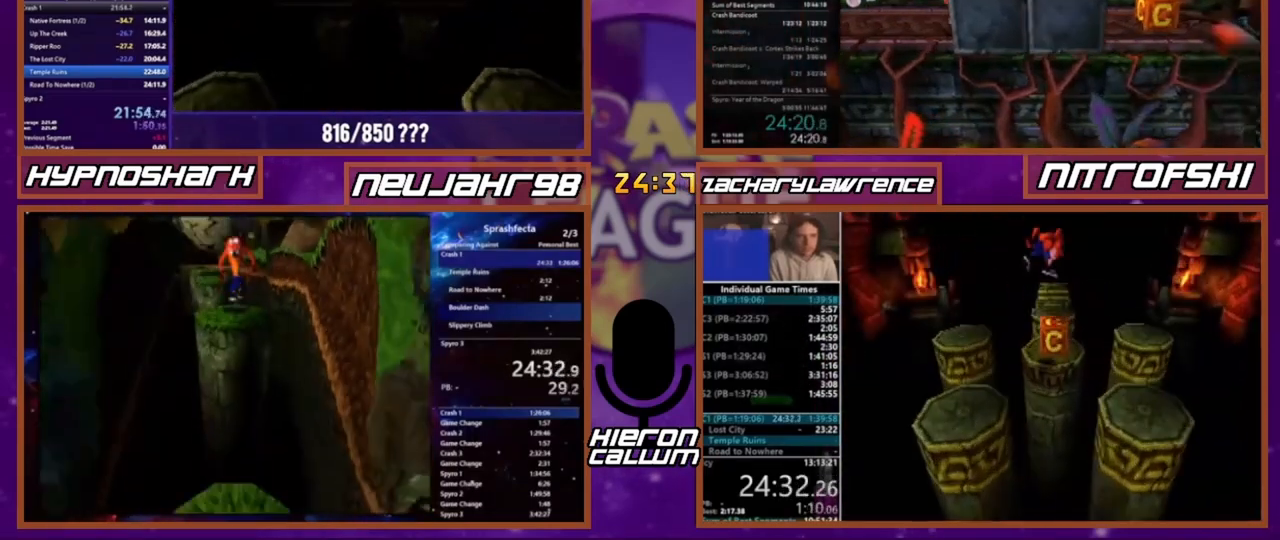
{"buttons": [], "events": []}
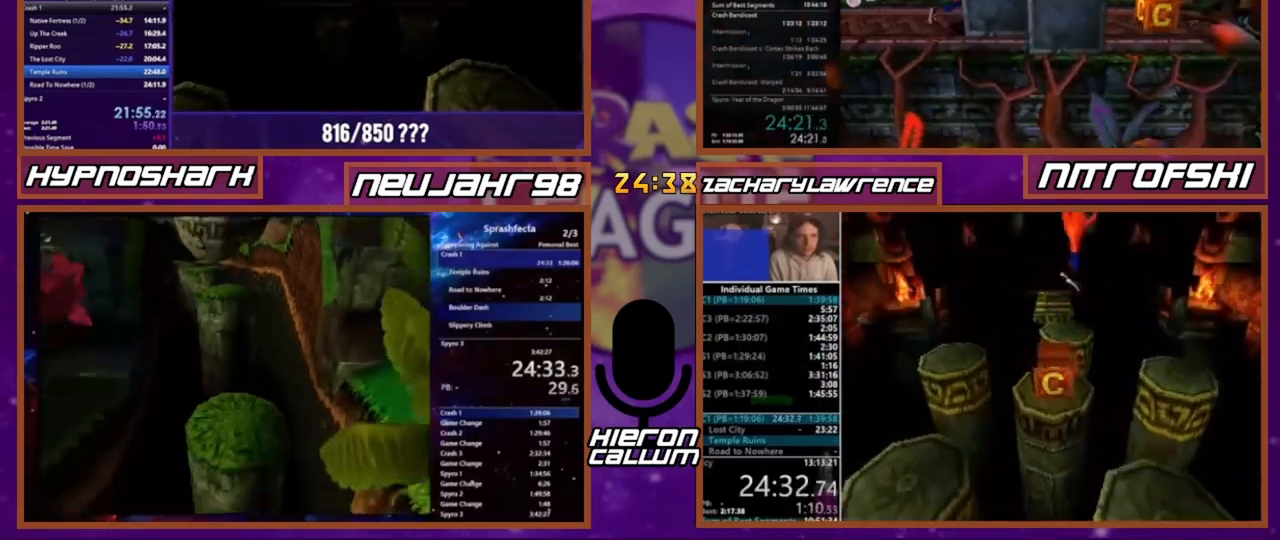
{"buttons": [], "events": []}
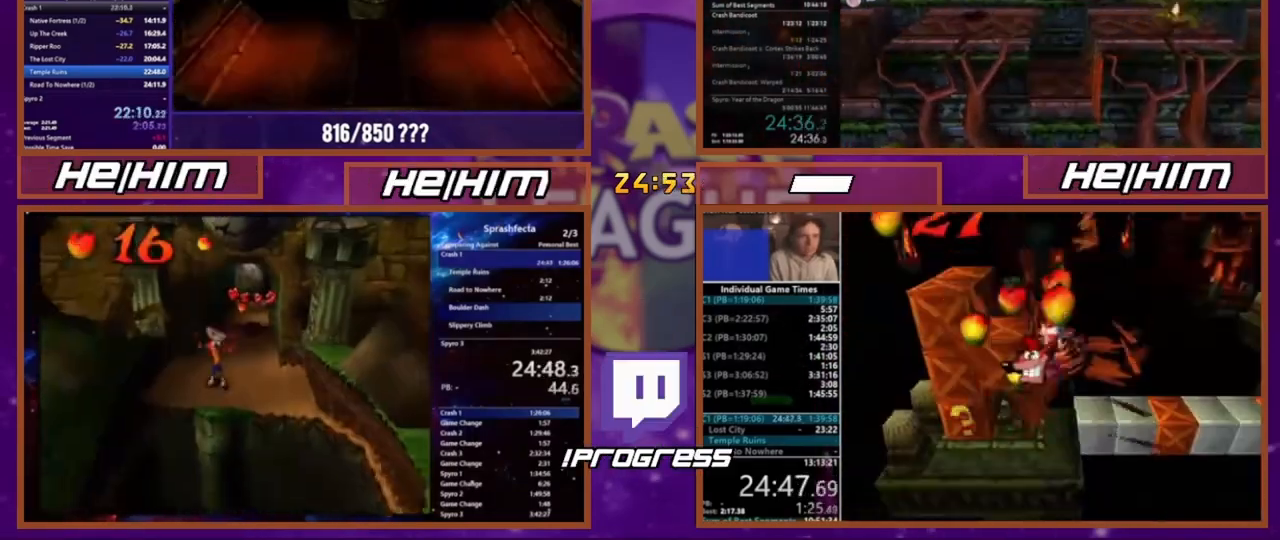
{"buttons": [], "events": []}
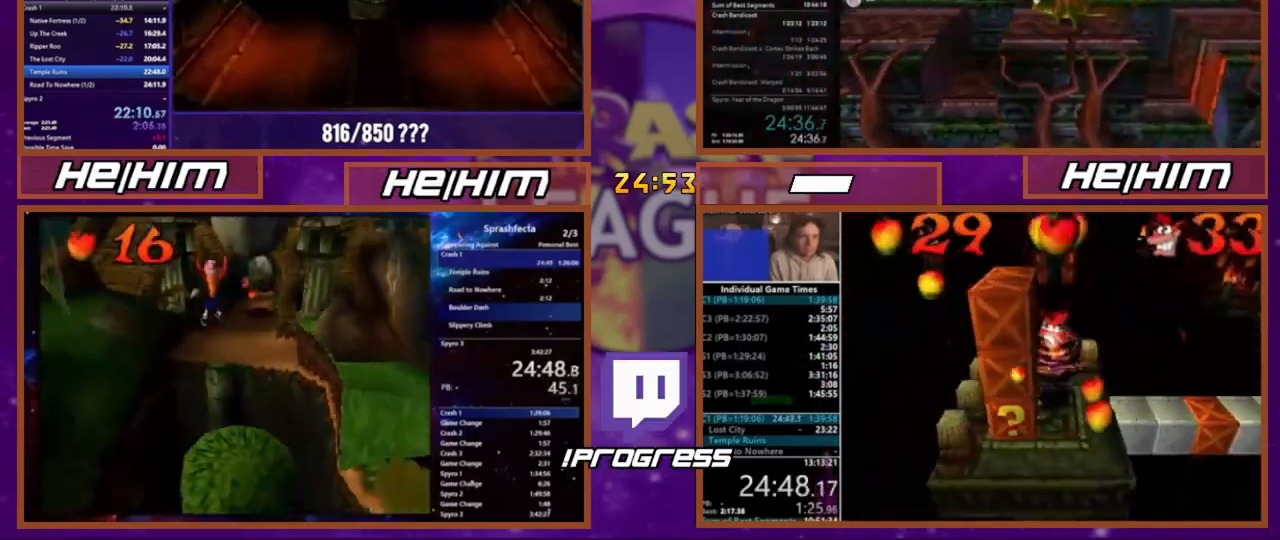
{"buttons": [], "events": []}
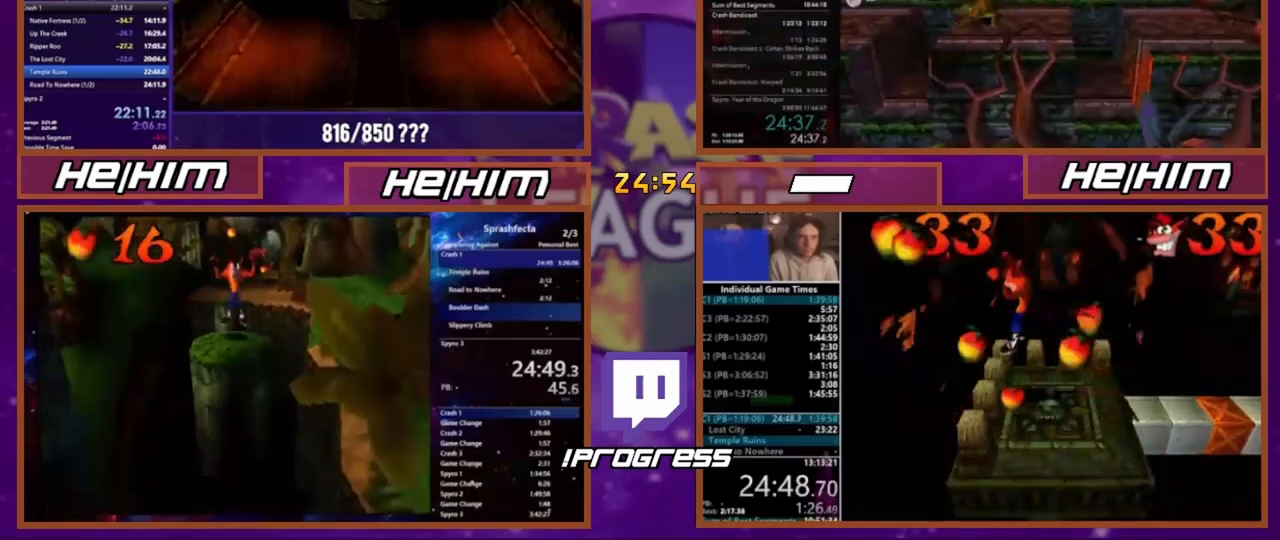
{"buttons": [], "events": []}
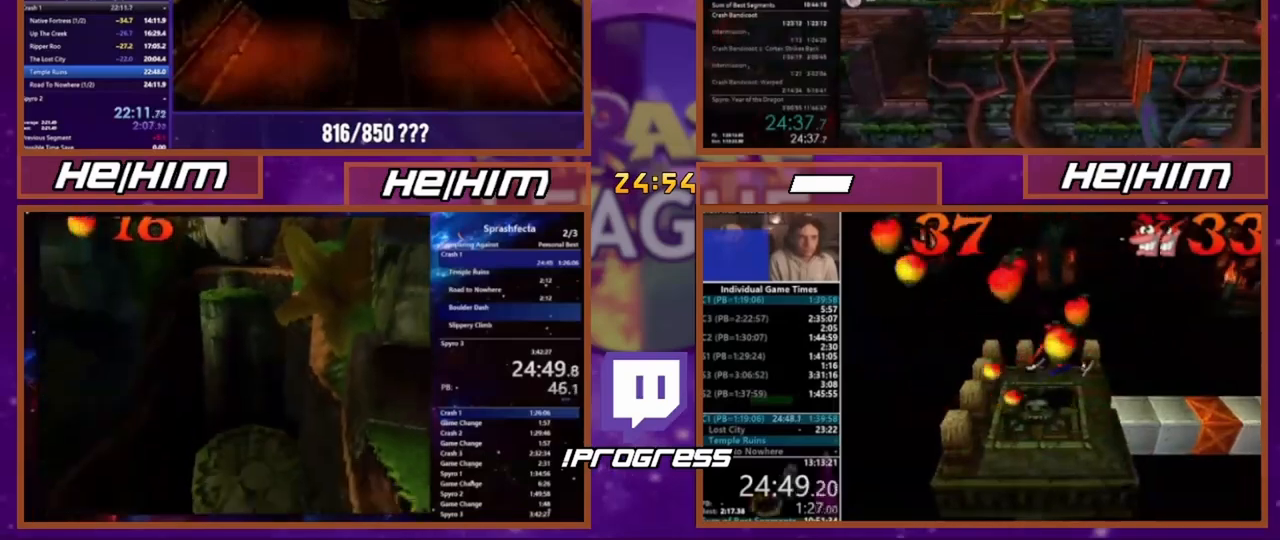
{"buttons": [], "events": [[200, "DPAD_DOWN", "down"], [301, "DPAD_DOWN", "up"]]}
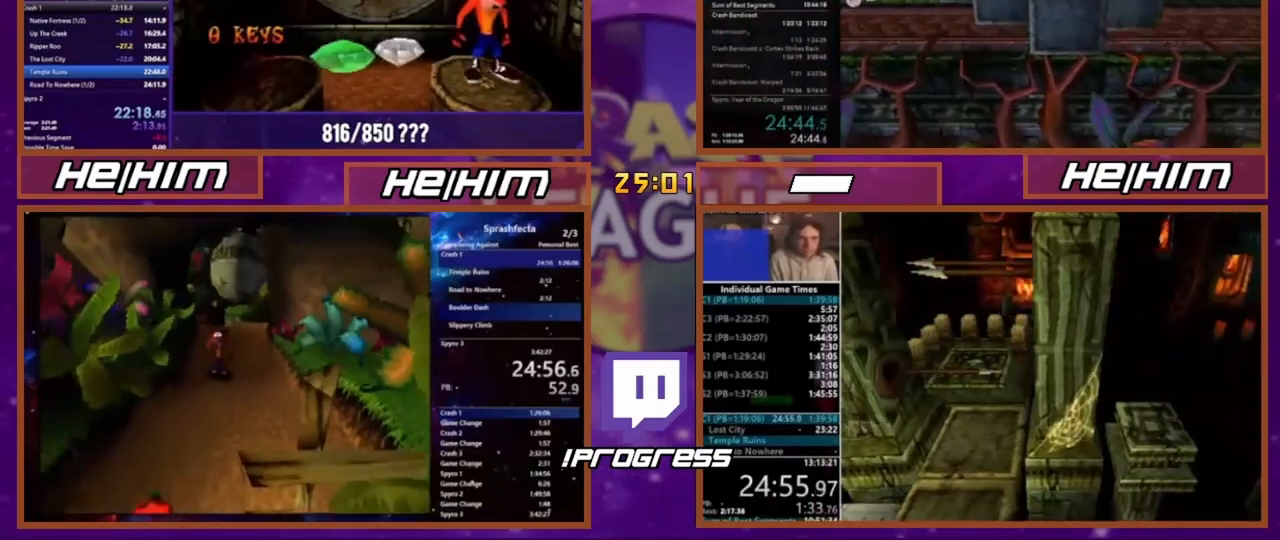
{"buttons": [], "events": []}
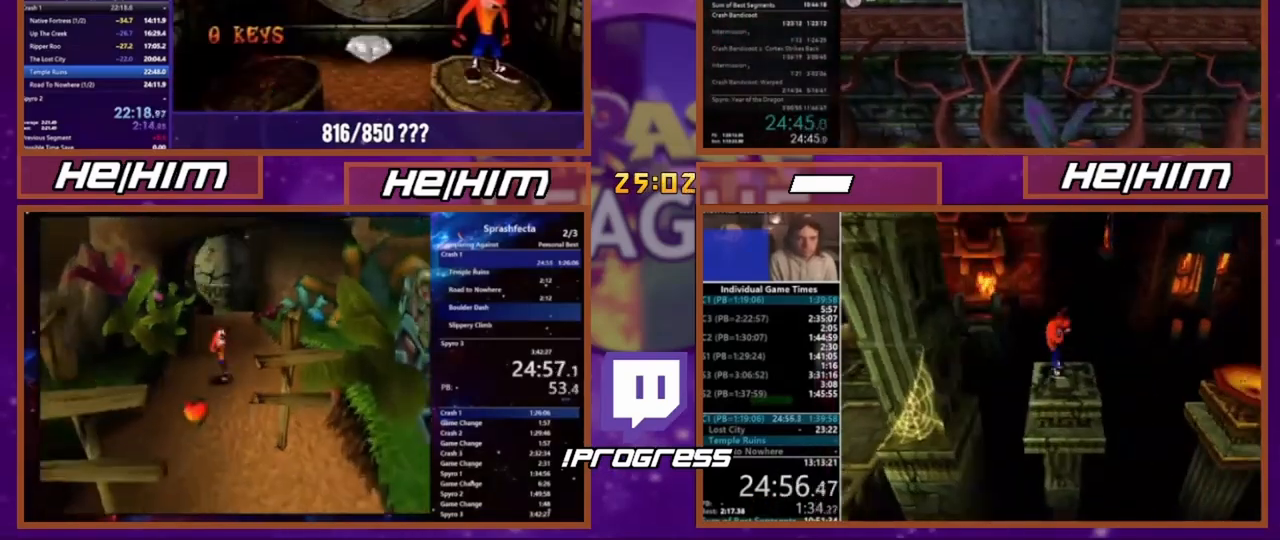
{"buttons": [], "events": []}
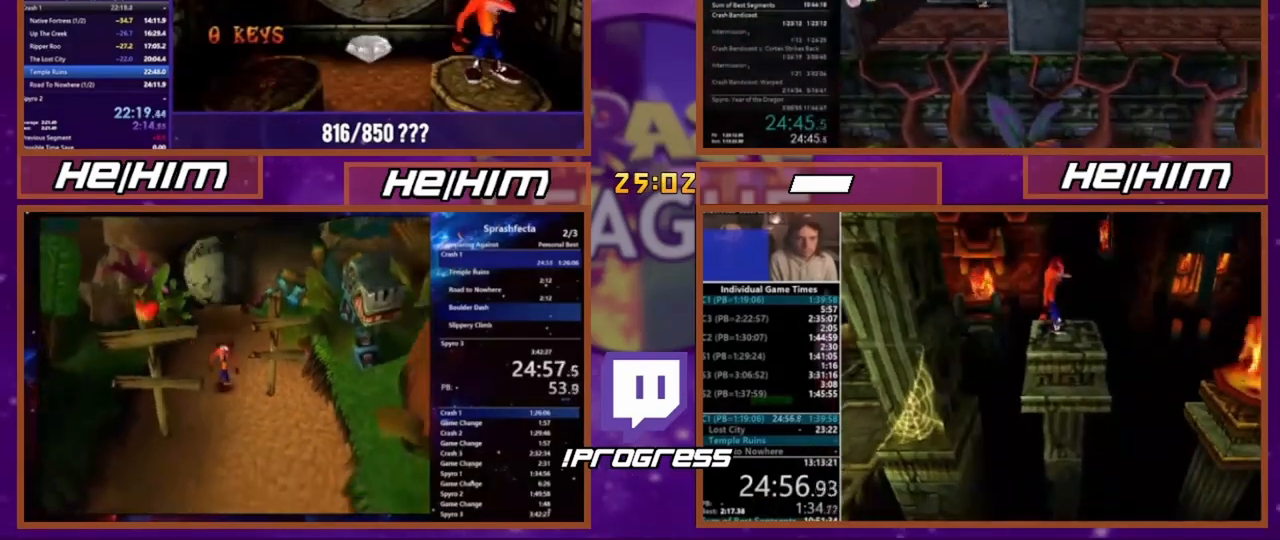
{"buttons": [], "events": []}
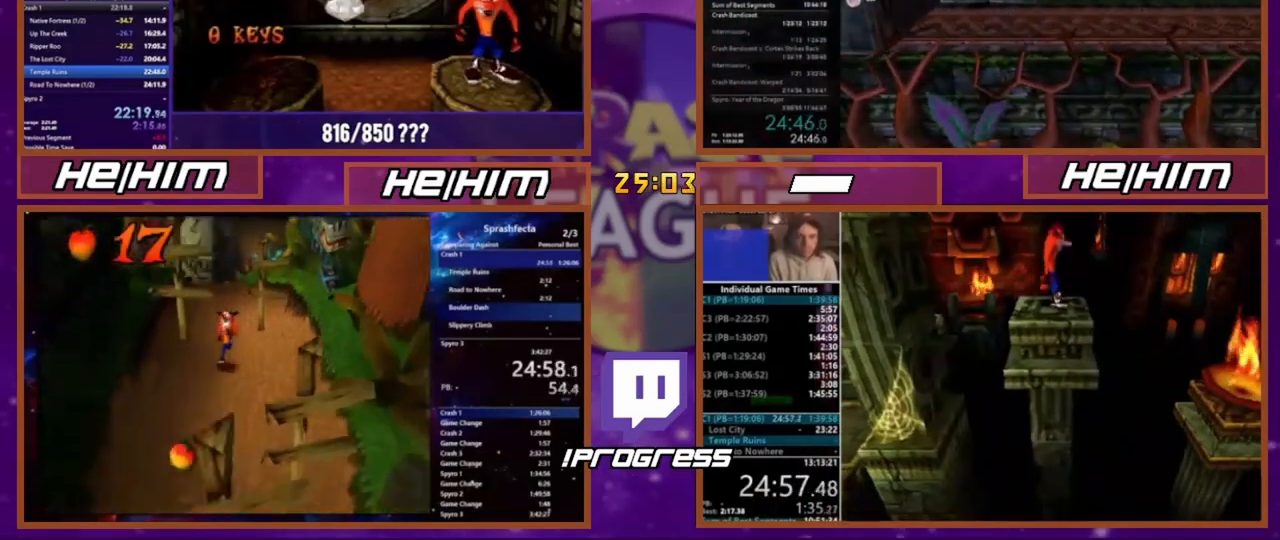
{"buttons": [], "events": [[301, "DPAD_DOWN", "down"], [434, "DPAD_DOWN", "up"]]}
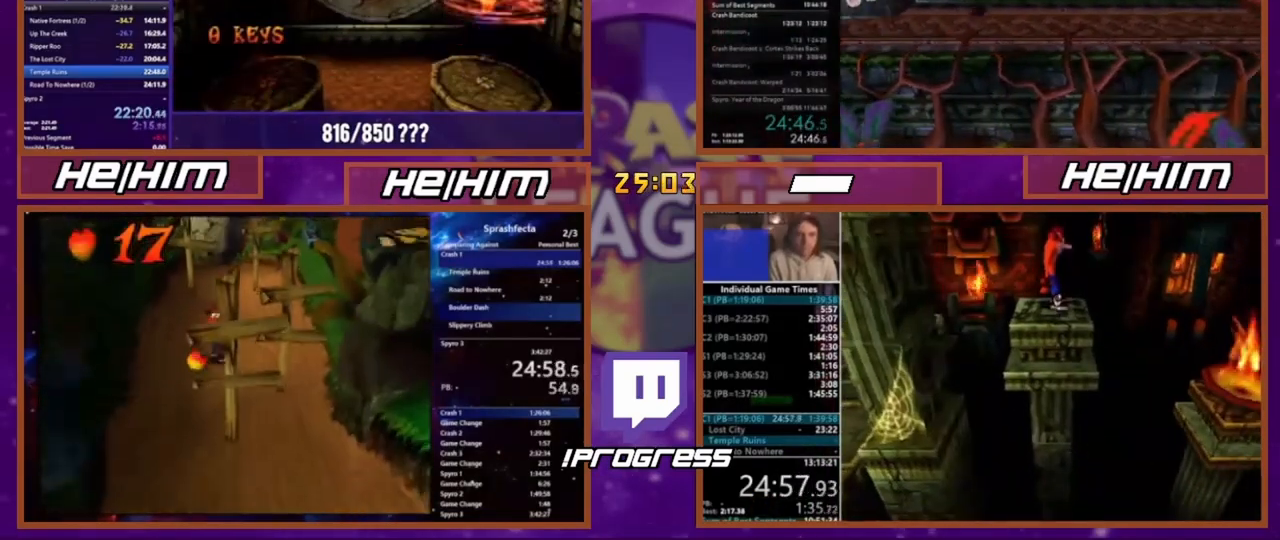
{"buttons": ["DPAD_DOWN"], "events": [[34, "DPAD_DOWN", "down"], [134, "DPAD_DOWN", "up"], [267, "DPAD_DOWN", "down"], [367, "DPAD_DOWN", "up"], [501, "DPAD_DOWN", "down"]]}
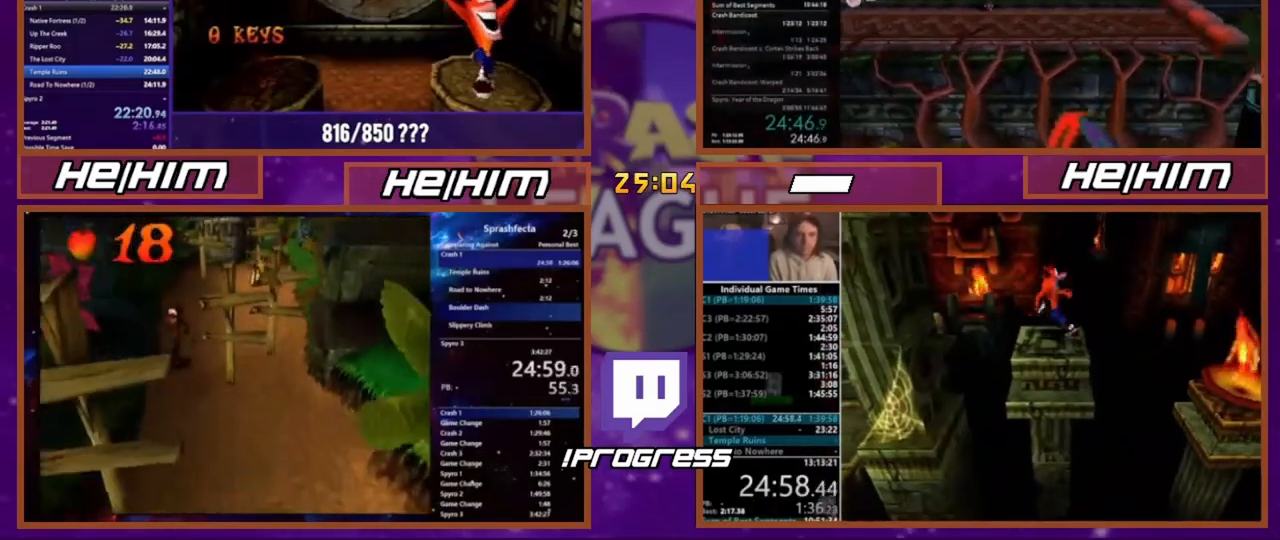
{"buttons": [], "events": [[67, "DPAD_DOWN", "up"], [233, "DPAD_DOWN", "down"], [300, "DPAD_DOWN", "up"]]}